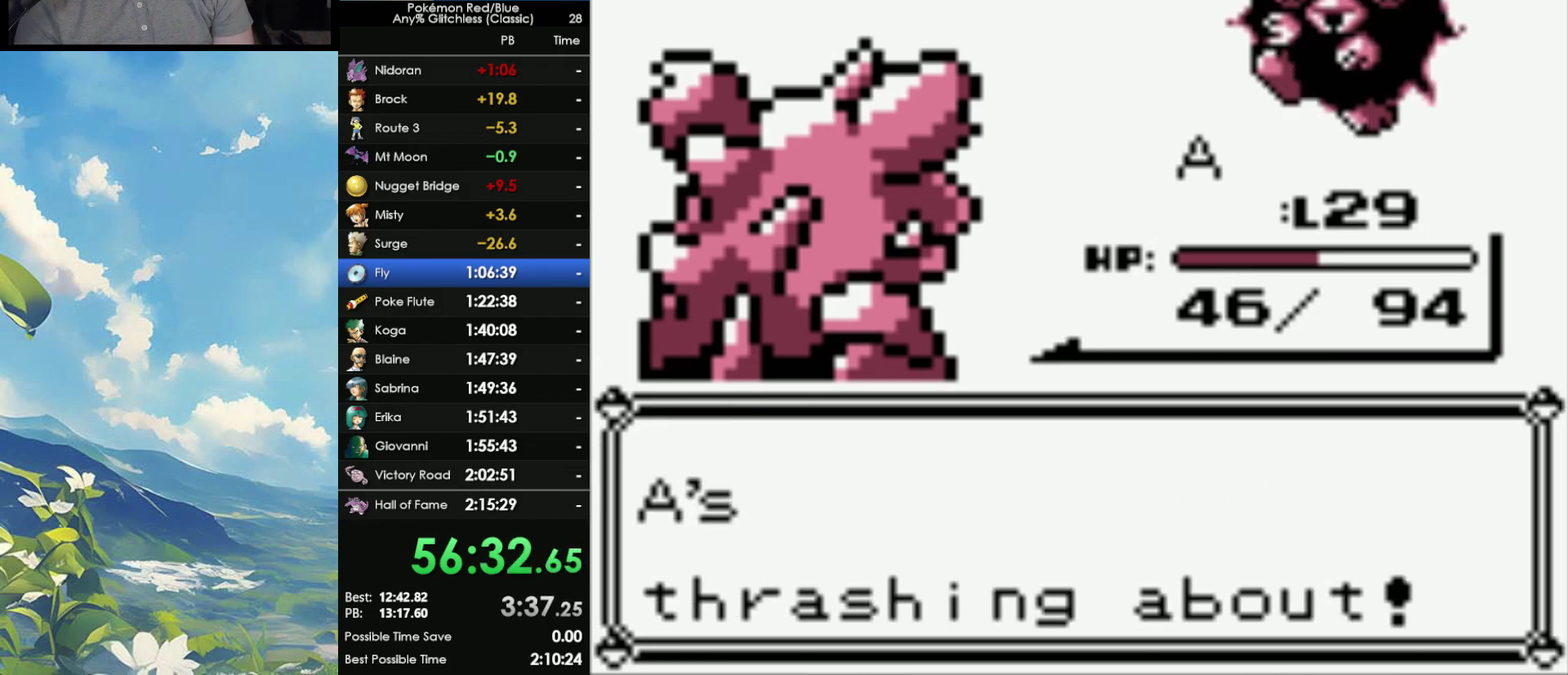
Gameplay with a controller (Nintendo layout); each line is a JSON object with the inputs held at the frame after it. "events" lists button and stick changes between this image and that frame as [ms after this image, input, new state], when the widget could be followed in between. Not read: L3 R3.
{"buttons": ["A"], "events": [[250, "B", "down"], [333, "B", "up"], [450, "A", "down"]]}
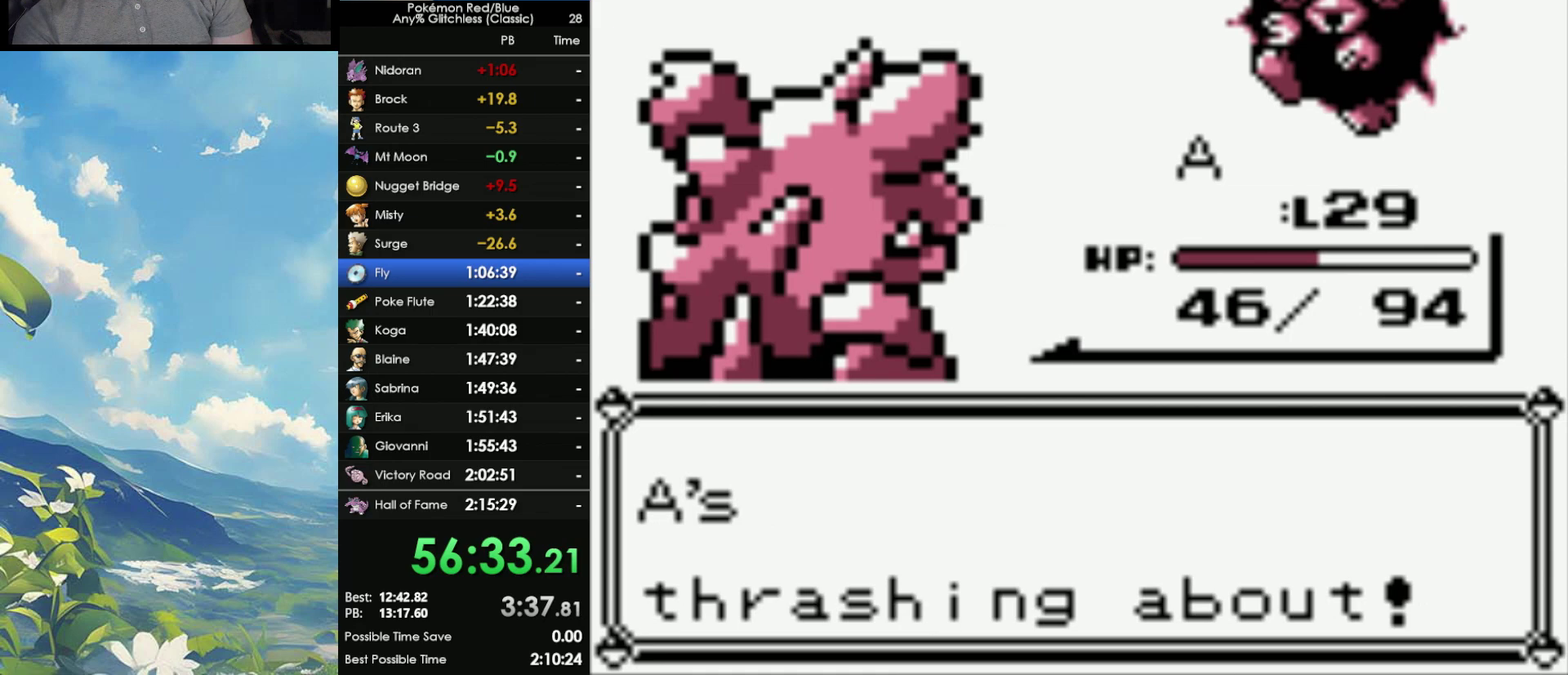
{"buttons": ["B"], "events": [[100, "A", "up"], [100, "B", "down"], [200, "A", "down"], [200, "B", "up"], [283, "B", "down"], [300, "A", "up"], [367, "A", "down"], [367, "B", "up"], [467, "A", "up"], [467, "B", "down"]]}
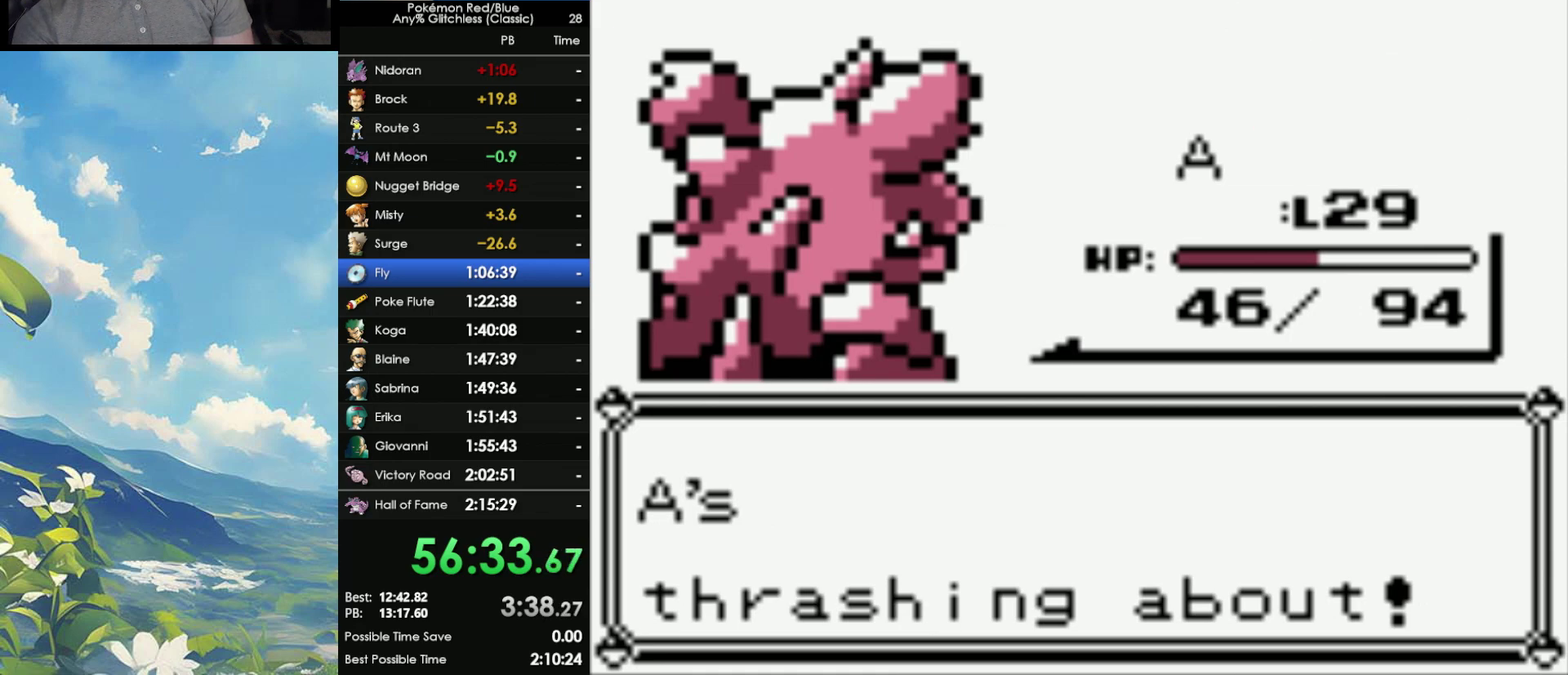
{"buttons": ["B"], "events": [[50, "A", "down"], [50, "B", "up"], [100, "A", "up"], [100, "B", "down"], [200, "A", "down"], [200, "B", "up"], [267, "A", "up"], [267, "B", "down"], [350, "A", "down"], [350, "B", "up"], [400, "A", "up"], [400, "B", "down"]]}
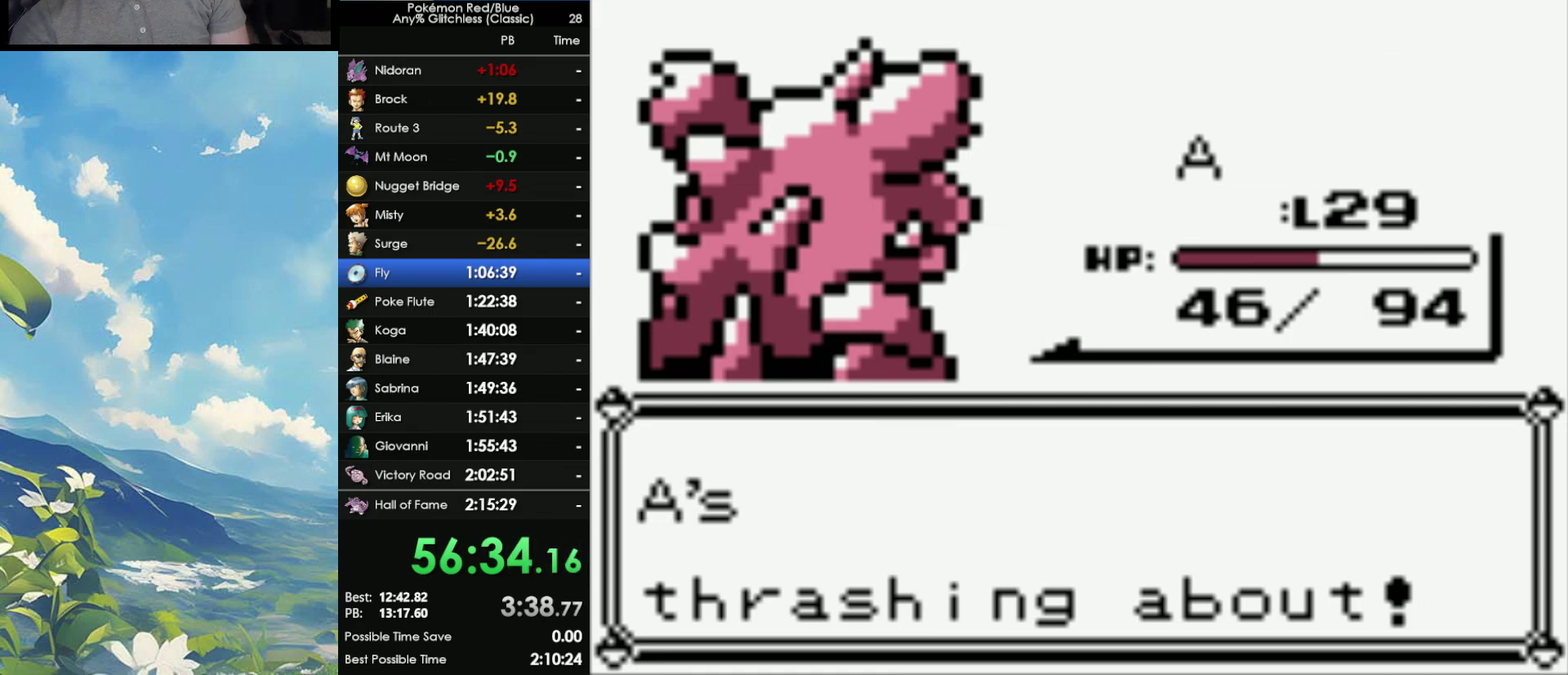
{"buttons": ["A"], "events": [[33, "A", "down"], [33, "B", "up"], [83, "A", "up"], [183, "A", "down"], [233, "A", "up"], [233, "B", "down"], [300, "A", "down"], [317, "B", "up"], [383, "A", "up"], [383, "B", "down"], [467, "A", "down"], [467, "B", "up"]]}
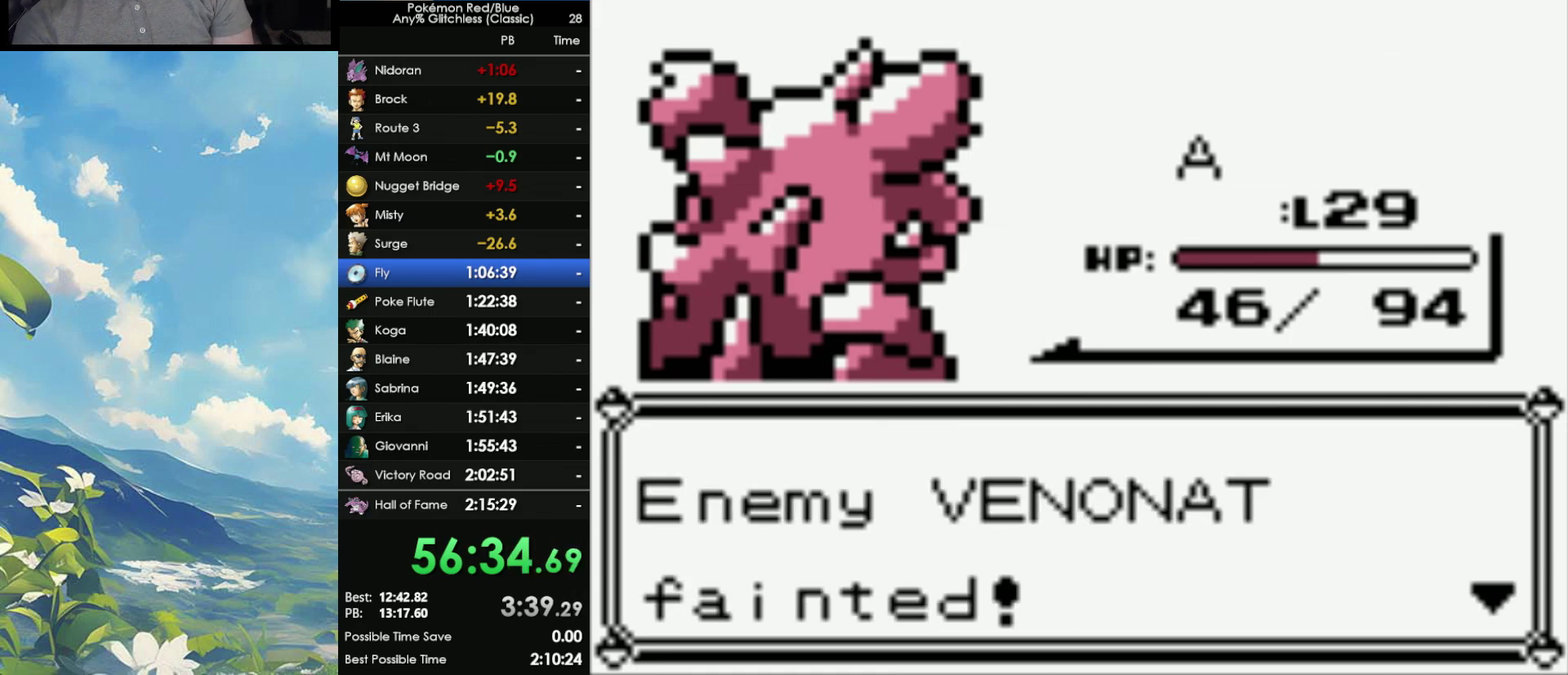
{"buttons": ["A"], "events": [[67, "A", "up"], [67, "B", "down"], [150, "A", "down"], [150, "B", "up"], [217, "A", "up"], [217, "B", "down"], [333, "A", "down"], [333, "B", "up"], [400, "A", "up"], [400, "B", "down"], [467, "A", "down"], [467, "B", "up"]]}
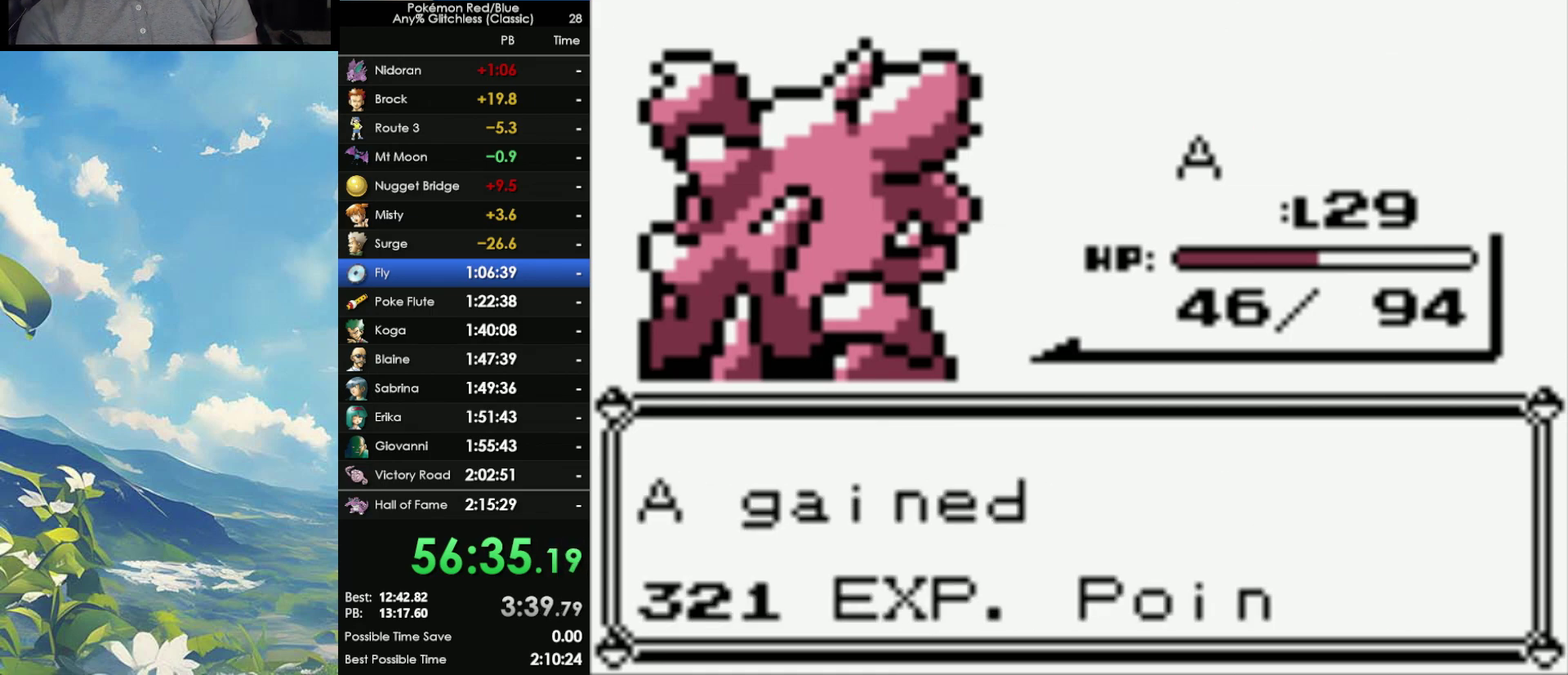
{"buttons": [], "events": [[17, "A", "up"], [50, "B", "down"], [117, "A", "down"], [117, "B", "up"], [167, "A", "up"], [167, "B", "down"], [267, "A", "down"], [267, "B", "up"], [350, "A", "up"], [350, "B", "down"], [417, "A", "down"], [433, "B", "up"], [500, "A", "up"]]}
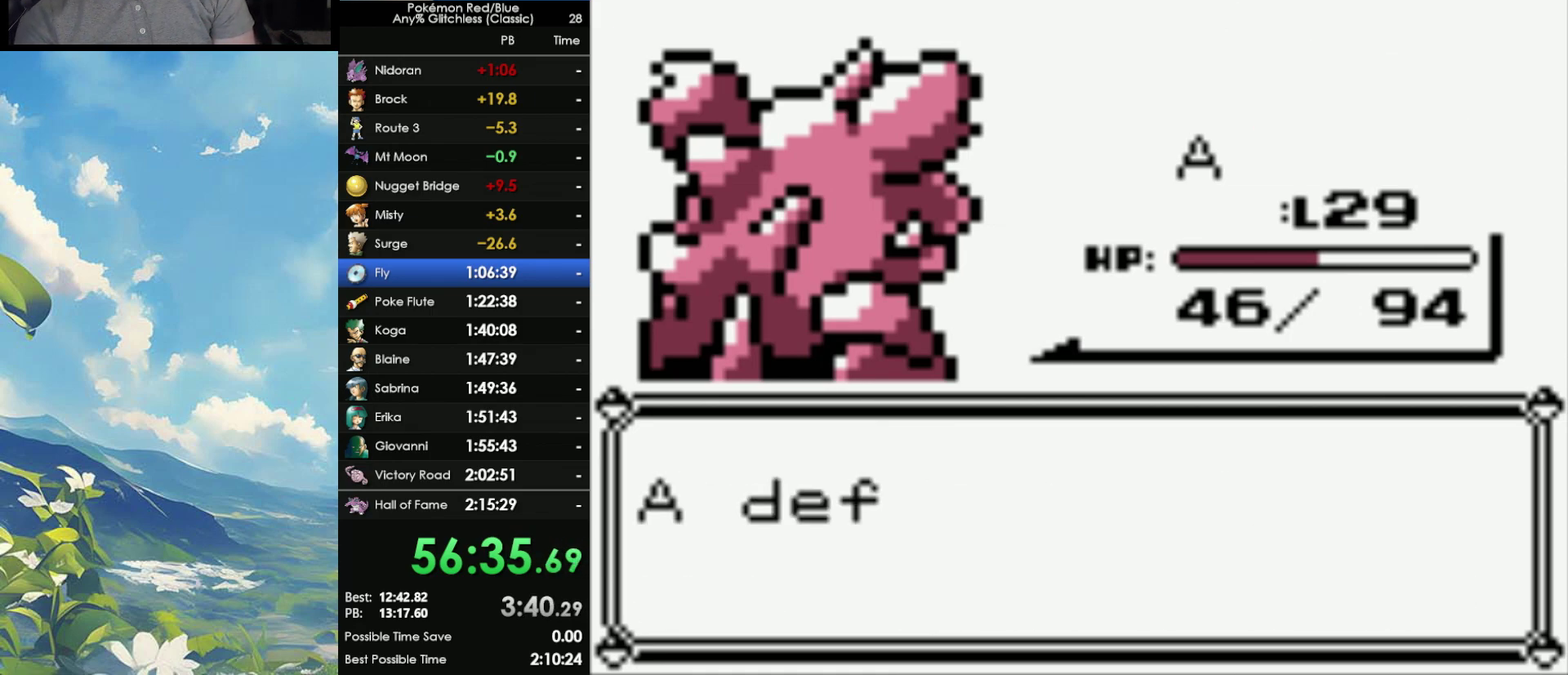
{"buttons": ["A"], "events": [[33, "B", "down"], [83, "B", "up"], [233, "B", "down"], [300, "A", "down"], [317, "B", "up"], [417, "A", "up"], [417, "B", "down"], [467, "A", "down"], [500, "B", "up"]]}
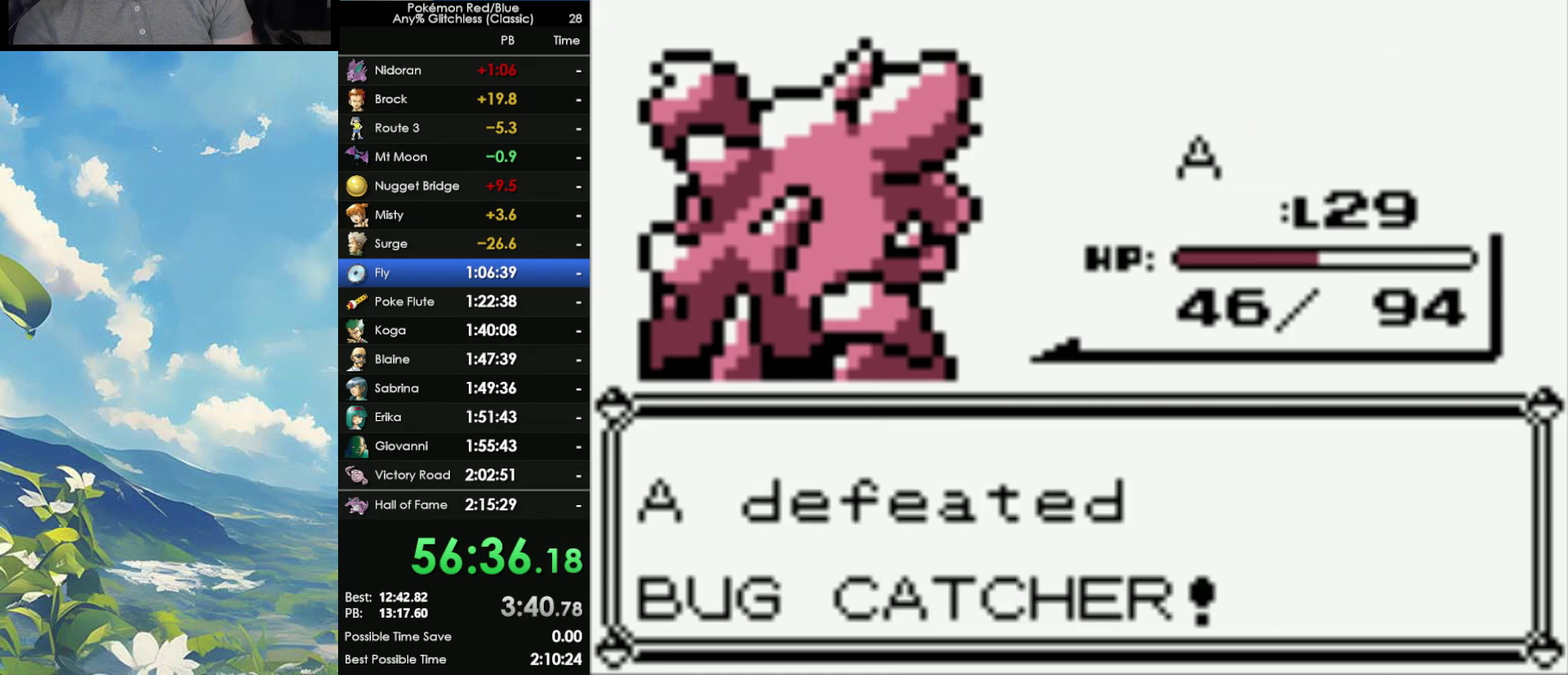
{"buttons": [], "events": [[50, "A", "up"]]}
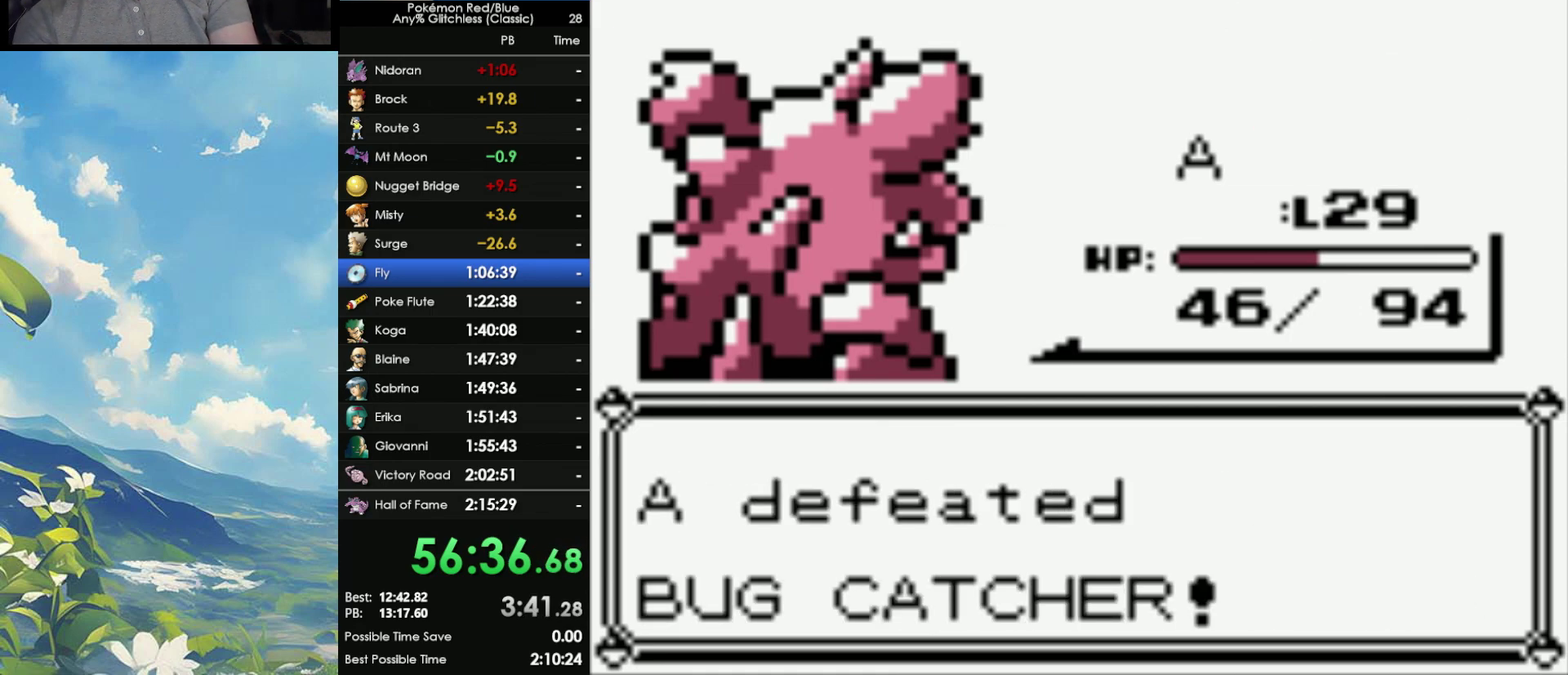
{"buttons": [], "events": []}
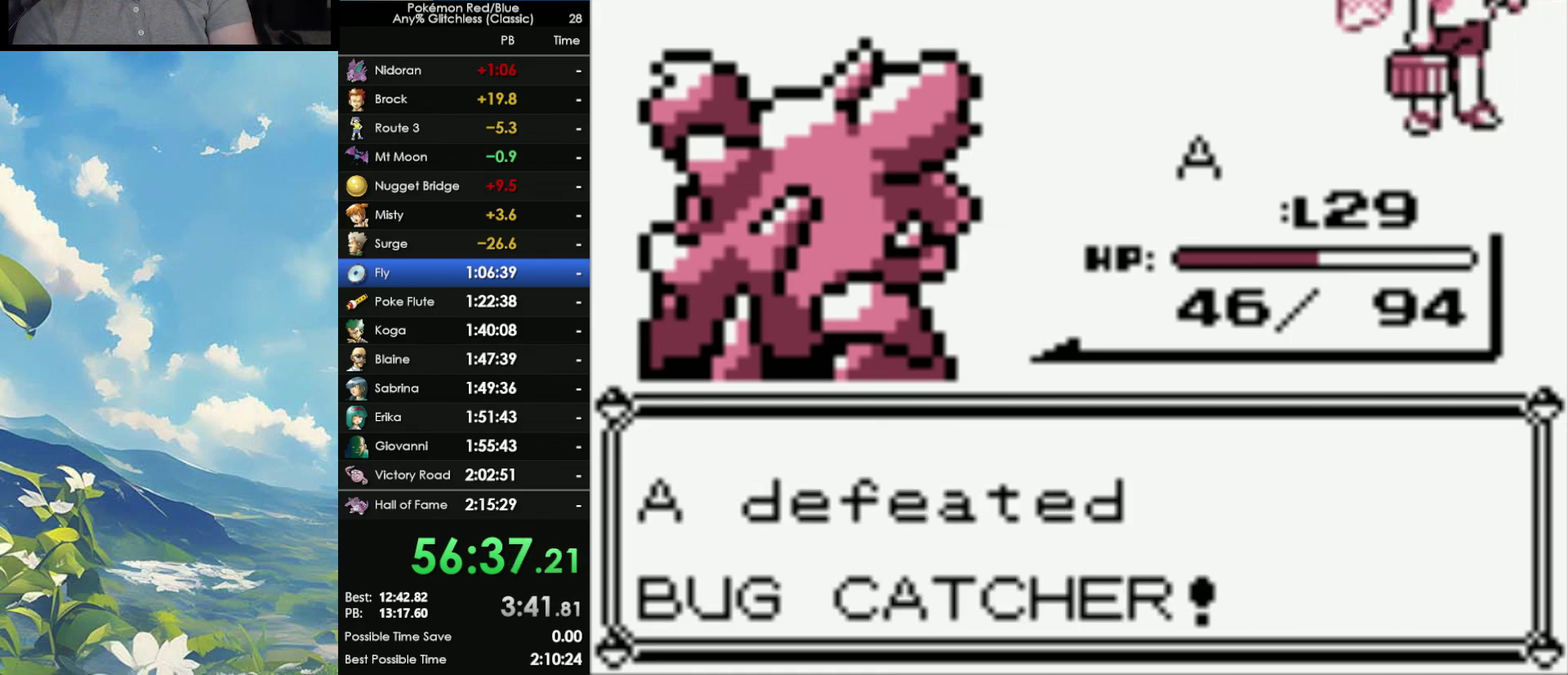
{"buttons": [], "events": []}
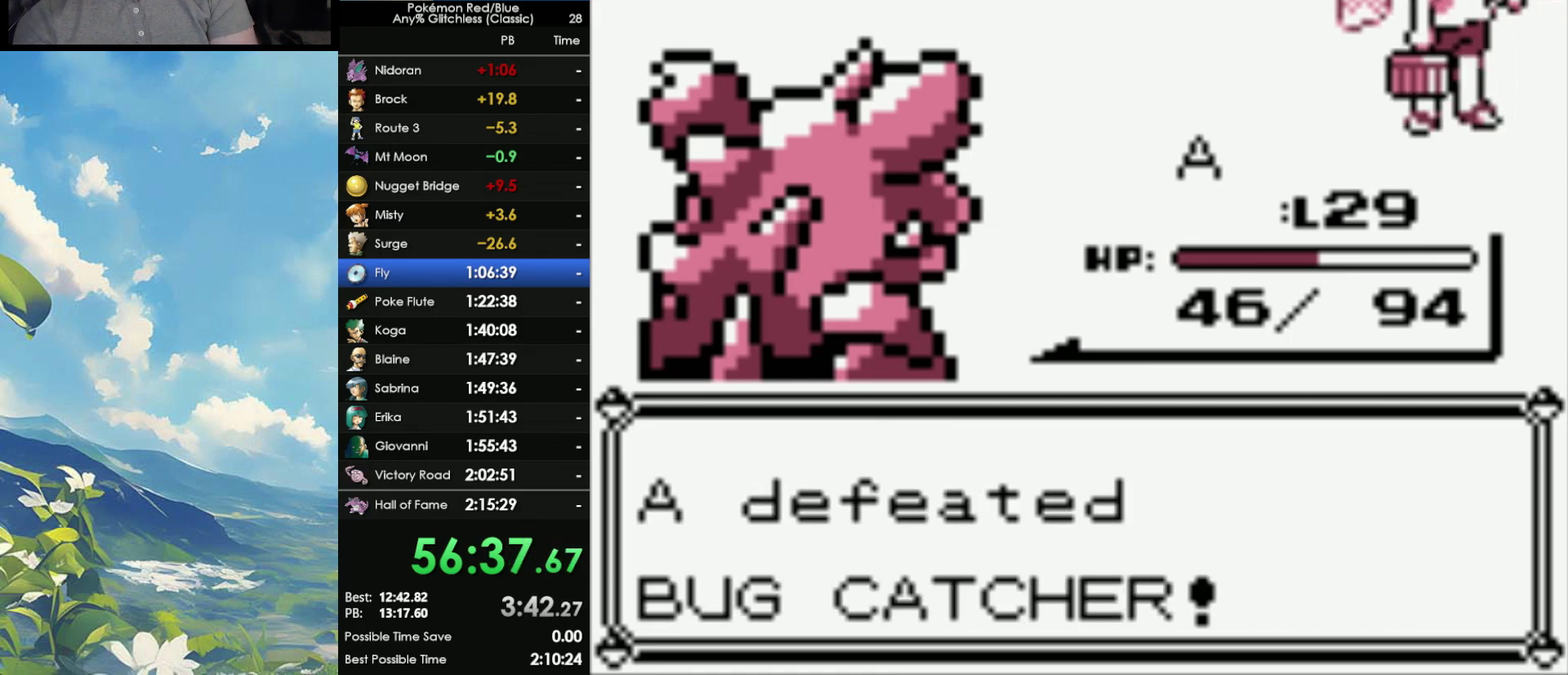
{"buttons": ["A"], "events": [[383, "B", "down"], [450, "A", "down"], [467, "B", "up"]]}
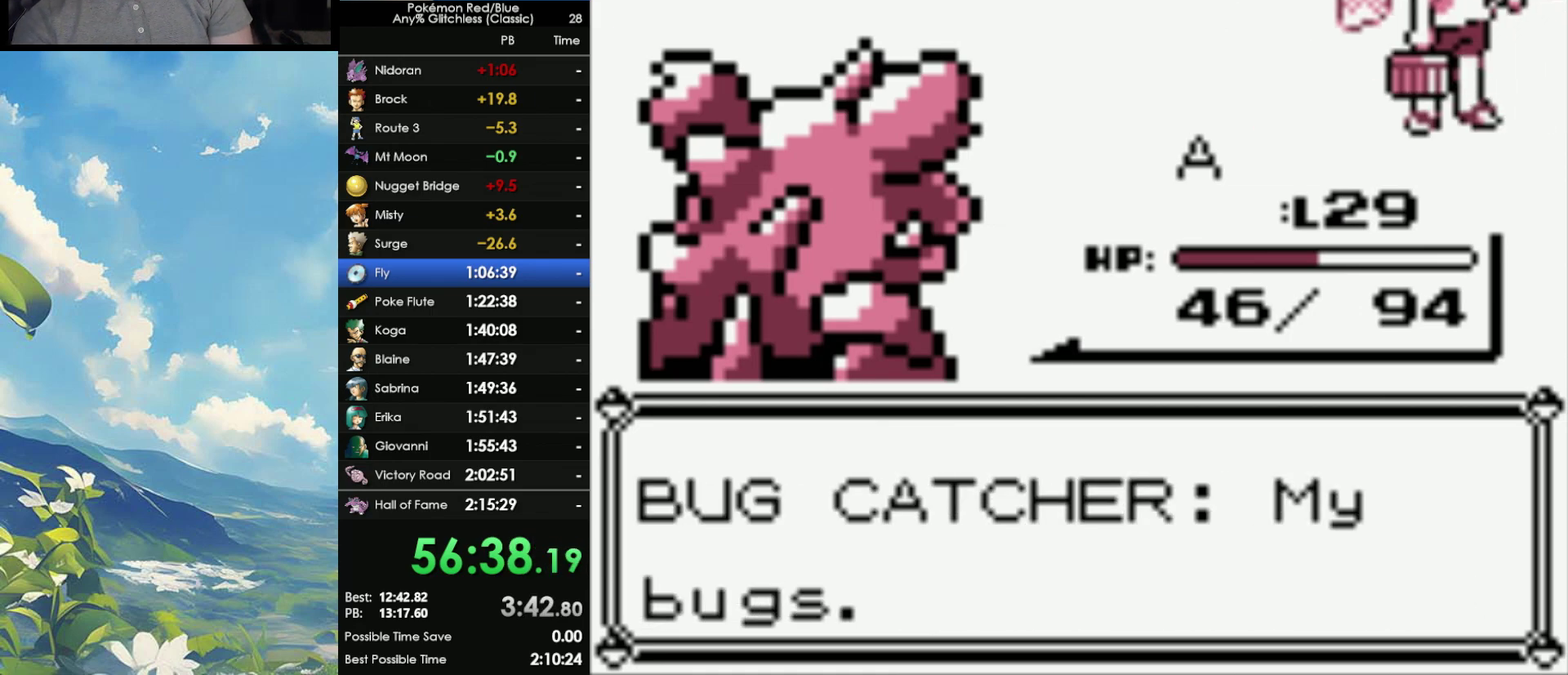
{"buttons": ["A"], "events": [[33, "B", "down"], [67, "A", "up"], [133, "A", "down"], [133, "B", "up"], [200, "A", "up"], [200, "B", "down"], [283, "A", "down"], [300, "B", "up"], [367, "A", "up"], [367, "B", "down"], [433, "A", "down"], [450, "B", "up"]]}
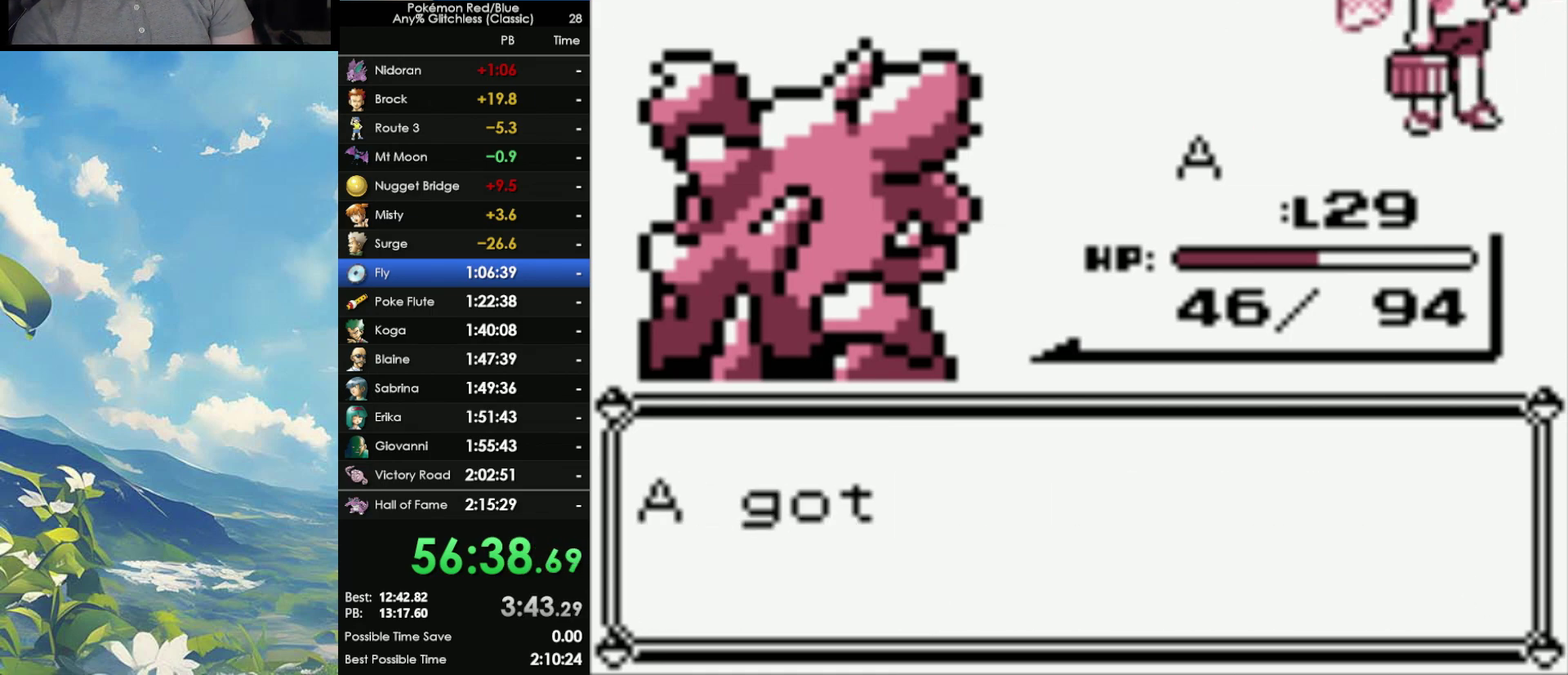
{"buttons": [], "events": [[33, "A", "up"], [33, "B", "down"], [100, "A", "down"], [100, "B", "up"], [167, "A", "up"], [167, "B", "down"], [250, "A", "down"], [250, "B", "up"], [333, "B", "down"], [433, "A", "up"], [450, "B", "up"]]}